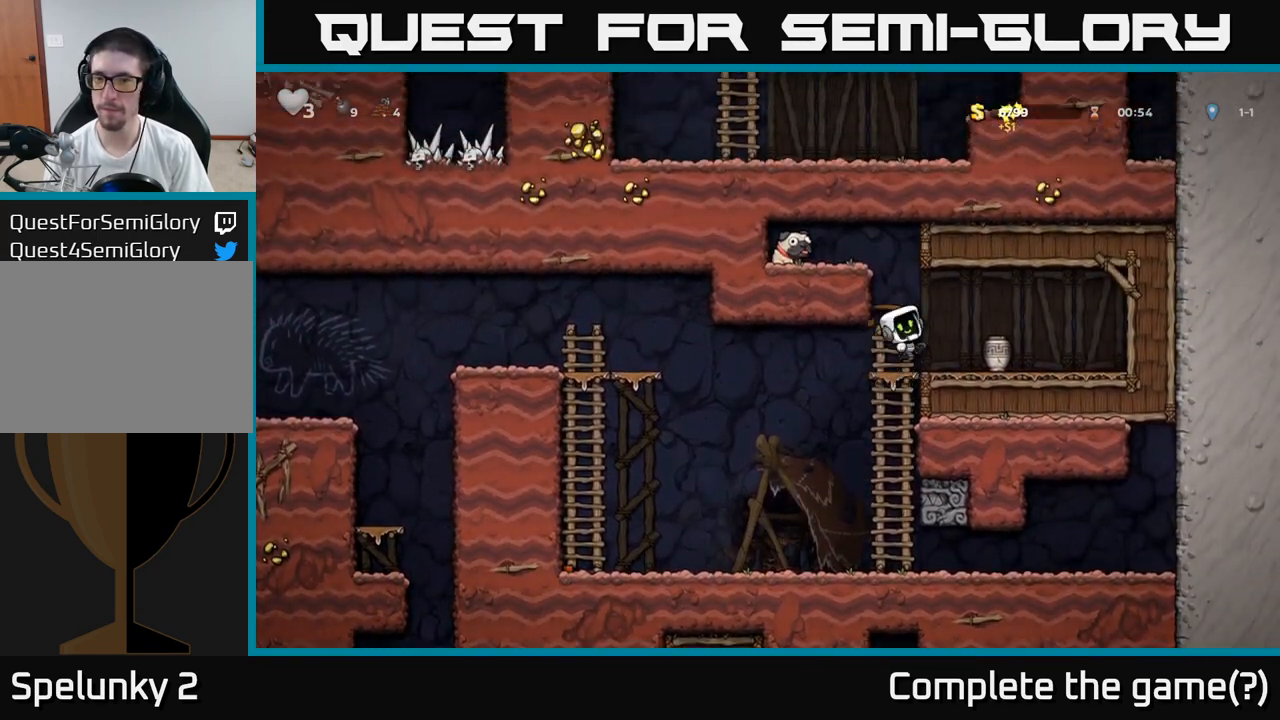
Gameplay with a controller (Xbox layout); each line is a JSON object with the inputs held at the frame after it. "events" lists button and stick changes between this image and that frame as [ms after this image, input, new state], when the widget could be followed in between. Not read: right_stick.
{"buttons": [], "left_stick": "right", "events": [[83, "left_stick", "center"], [267, "left_stick", "right"]]}
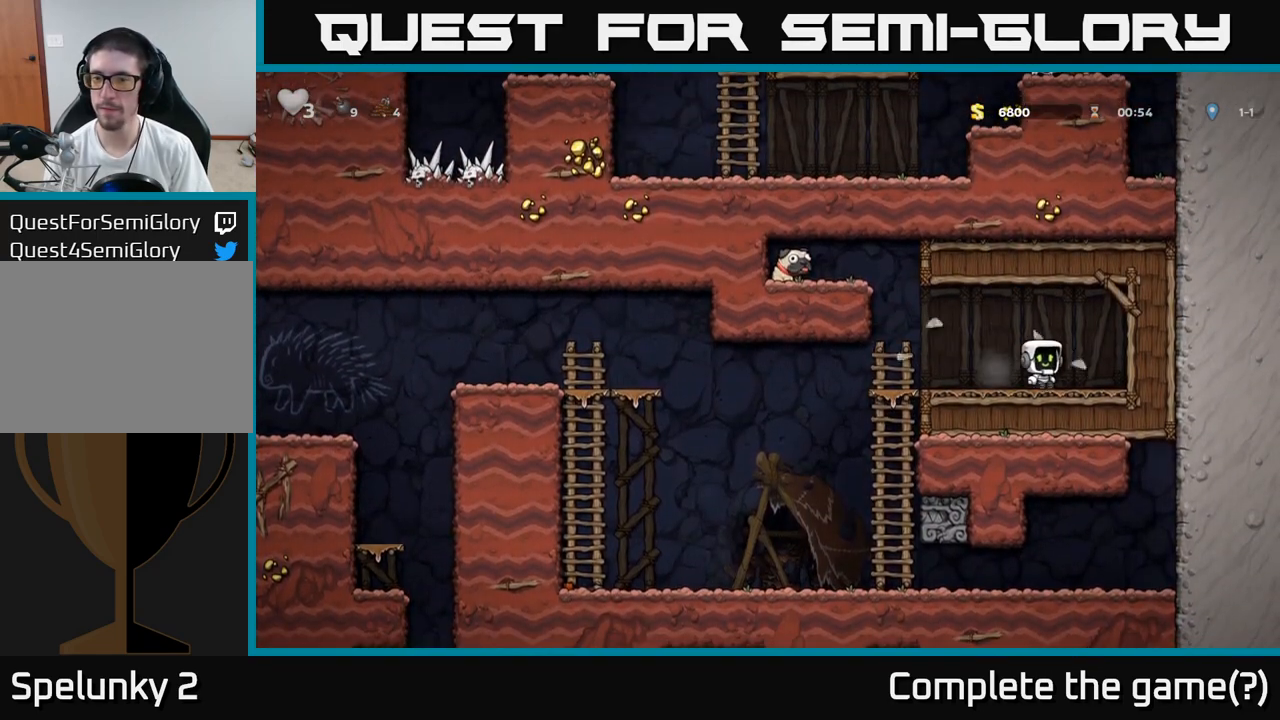
{"buttons": [], "left_stick": "left", "events": [[17, "left_stick", "left"], [317, "A", "down"], [483, "A", "up"]]}
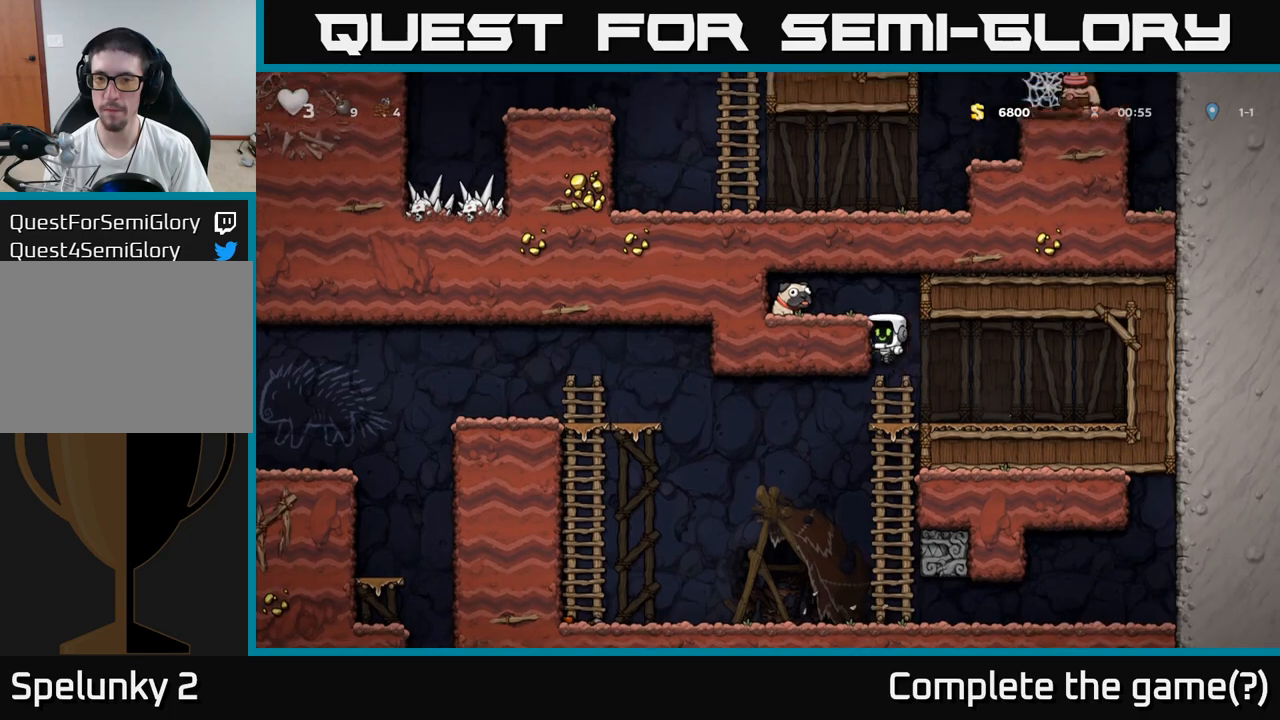
{"buttons": [], "left_stick": "down", "events": [[117, "A", "down"], [217, "A", "up"], [450, "left_stick", "down"]]}
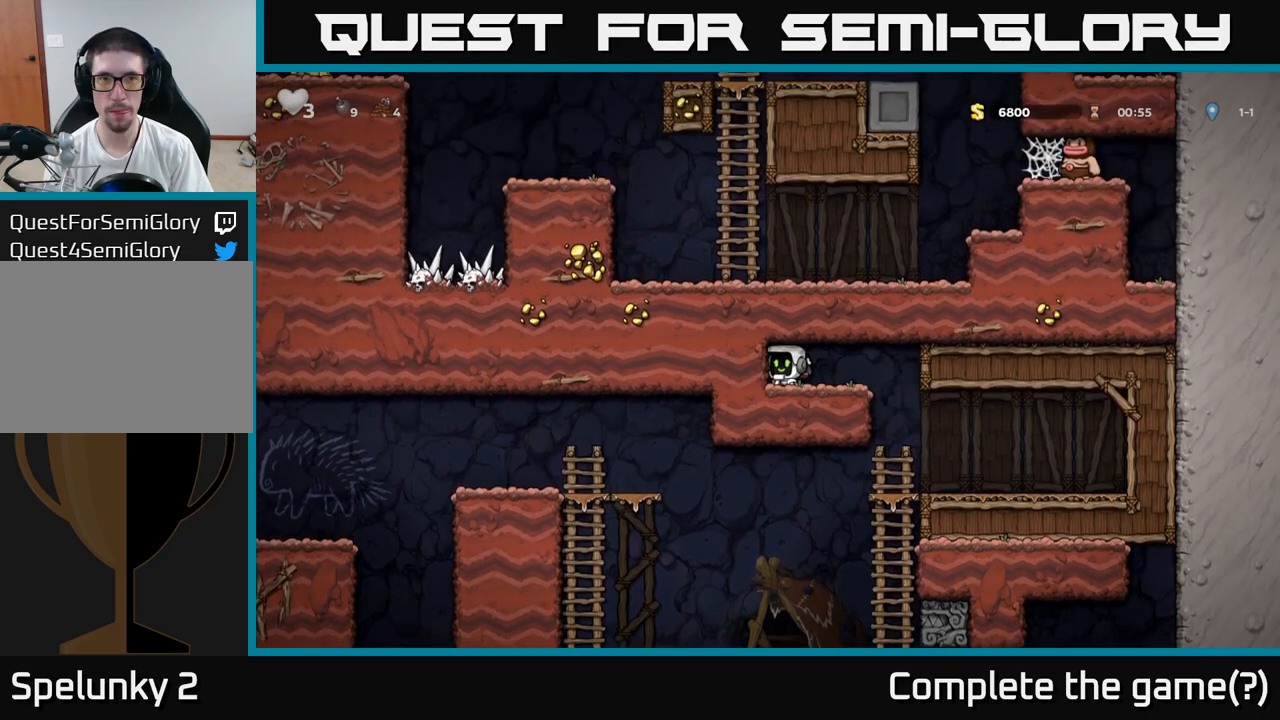
{"buttons": [], "left_stick": "down", "events": [[17, "X", "down"], [100, "X", "up"], [100, "left_stick", "right"], [450, "left_stick", "down"]]}
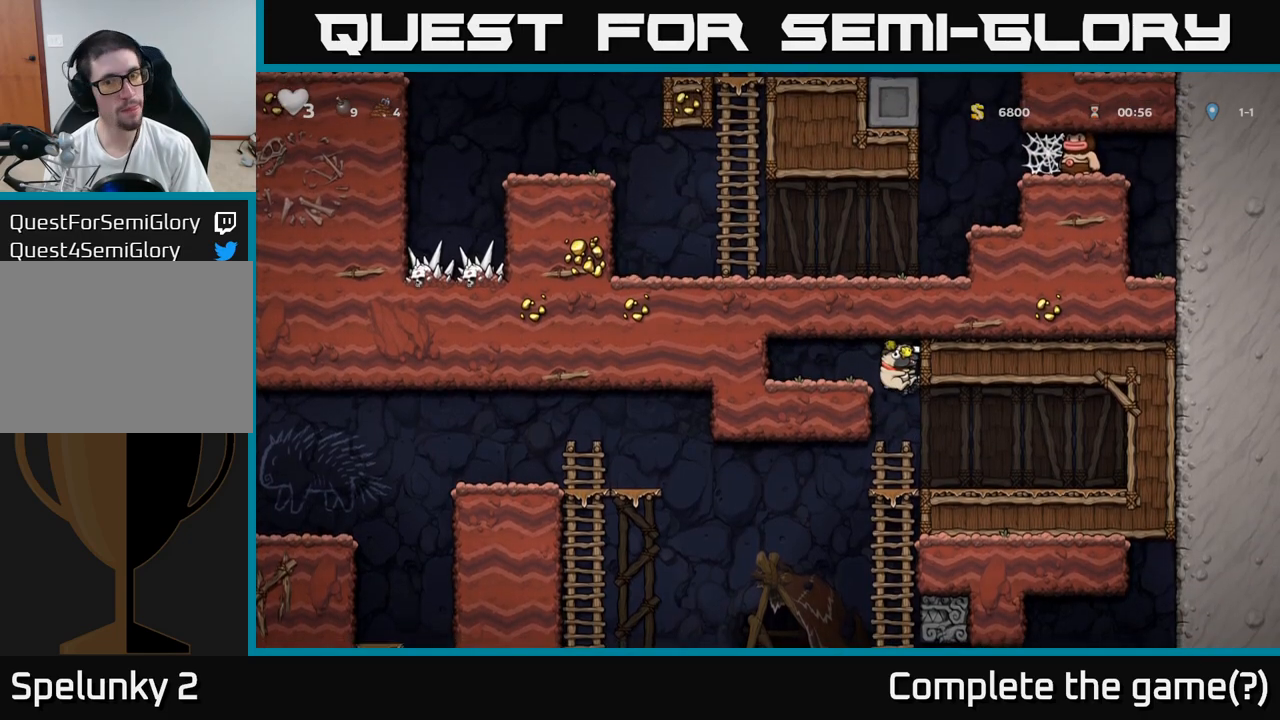
{"buttons": [], "left_stick": "down-left", "events": [[300, "A", "down"], [450, "A", "up"], [483, "left_stick", "down-left"]]}
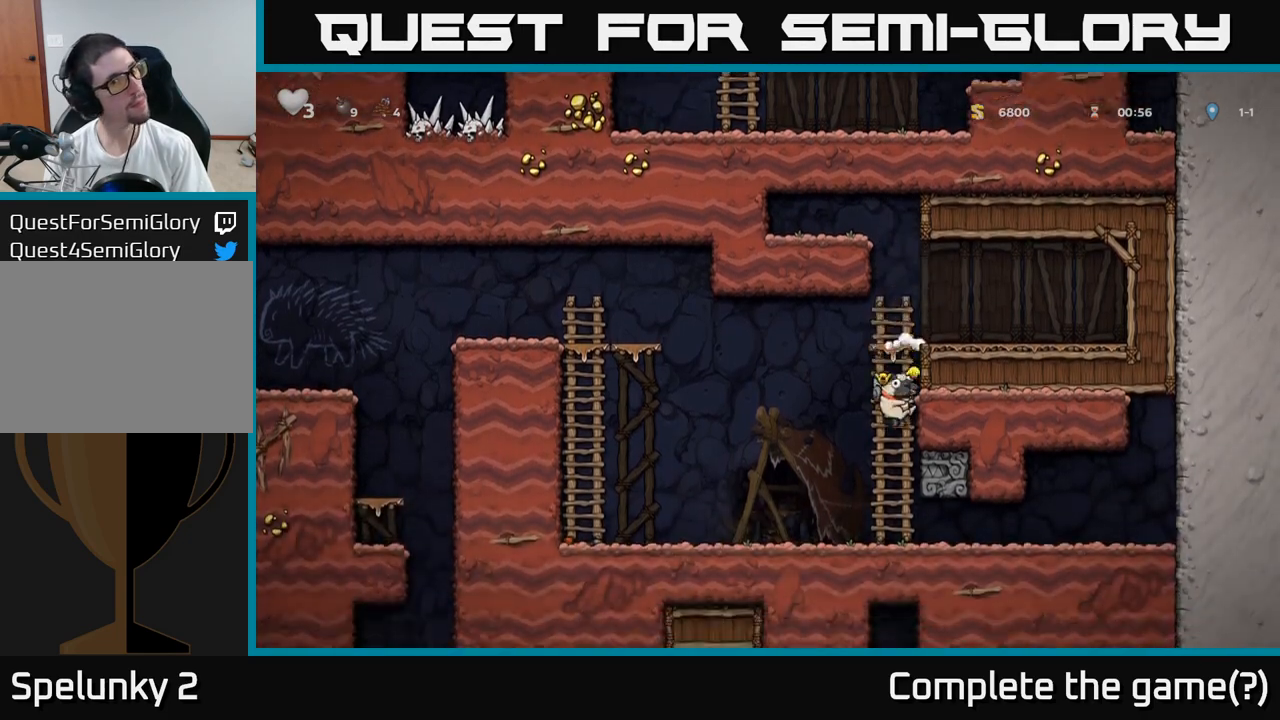
{"buttons": ["A"], "left_stick": "left", "events": [[33, "left_stick", "left"], [450, "A", "down"]]}
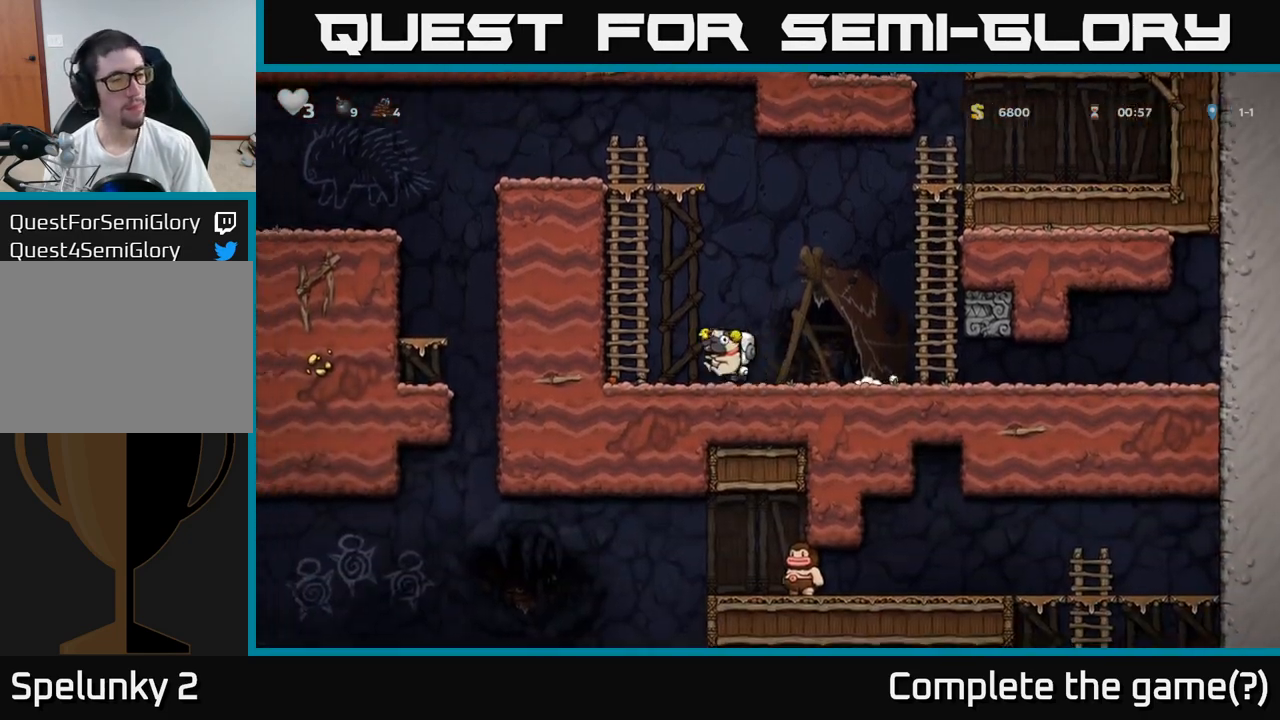
{"buttons": [], "left_stick": "up", "events": [[150, "A", "up"], [200, "left_stick", "up"], [233, "A", "down"], [400, "A", "up"]]}
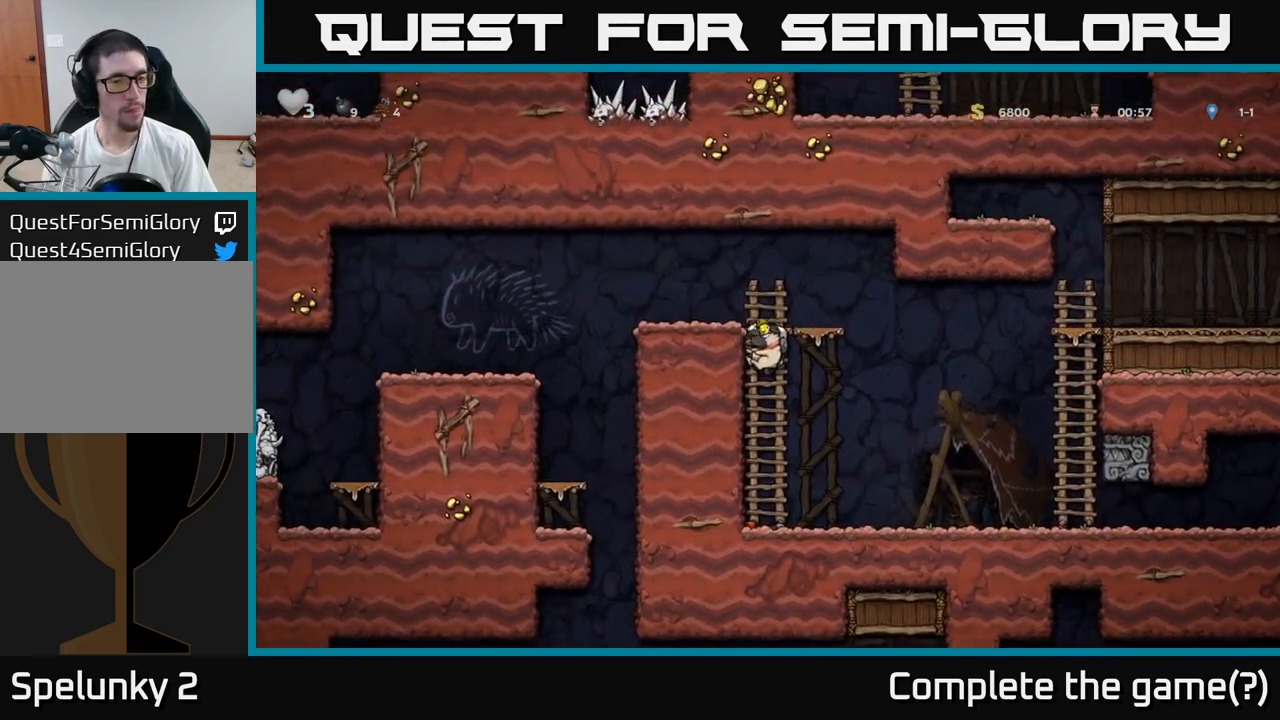
{"buttons": ["A"], "left_stick": "left", "events": [[67, "A", "down"], [167, "left_stick", "left"], [217, "A", "up"], [333, "left_stick", "center"], [450, "left_stick", "left"], [483, "A", "down"]]}
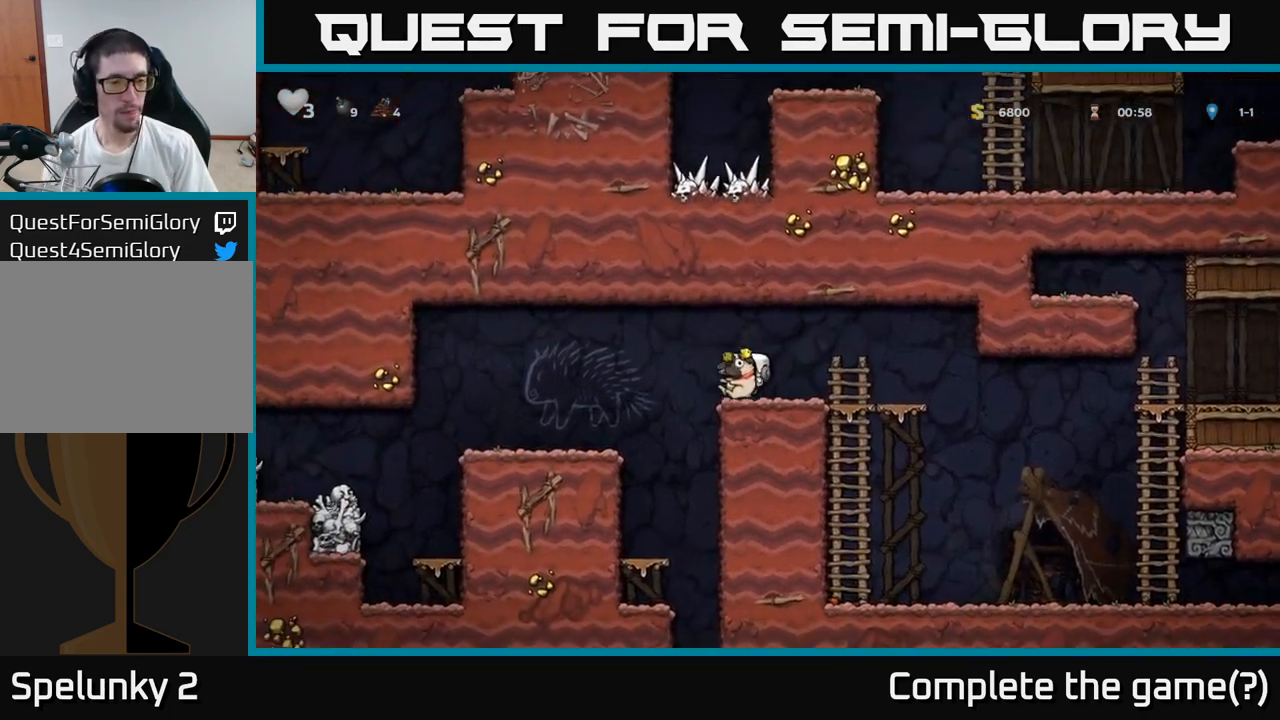
{"buttons": [], "left_stick": "center", "events": [[50, "A", "up"], [167, "left_stick", "center"]]}
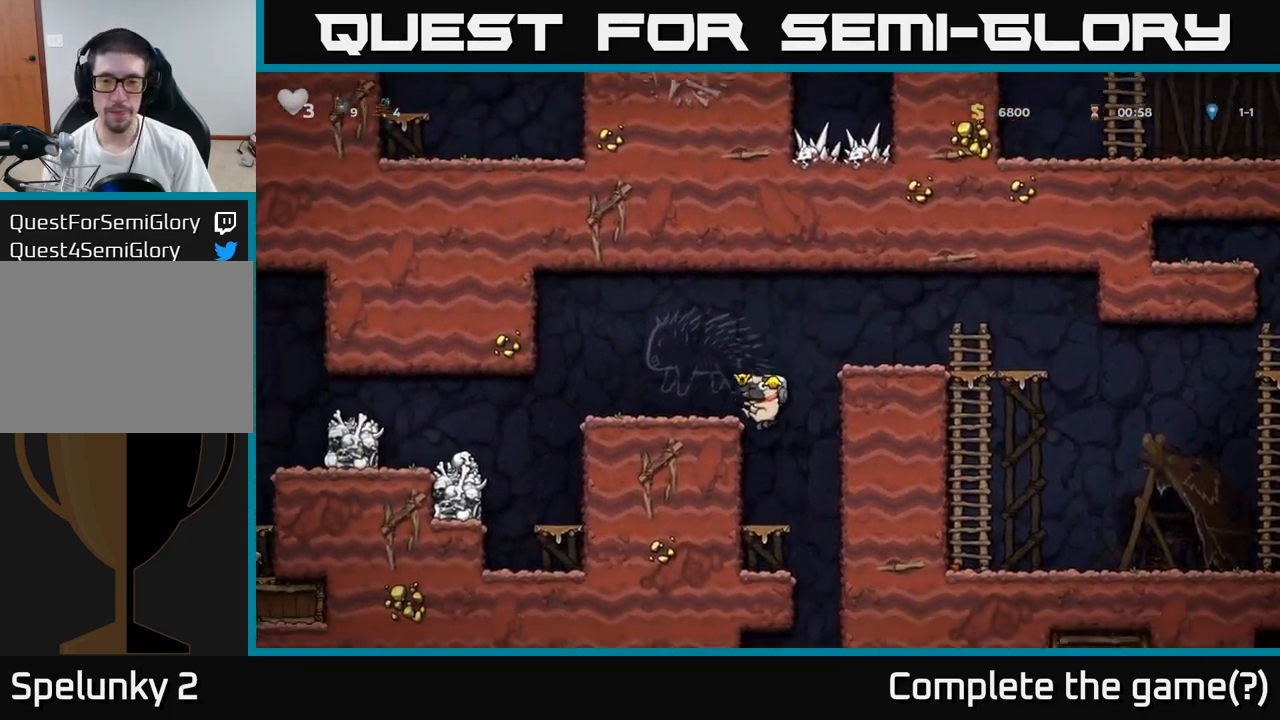
{"buttons": [], "left_stick": "down-left", "events": [[33, "left_stick", "down"], [217, "A", "down"], [333, "A", "up"], [500, "left_stick", "down-left"]]}
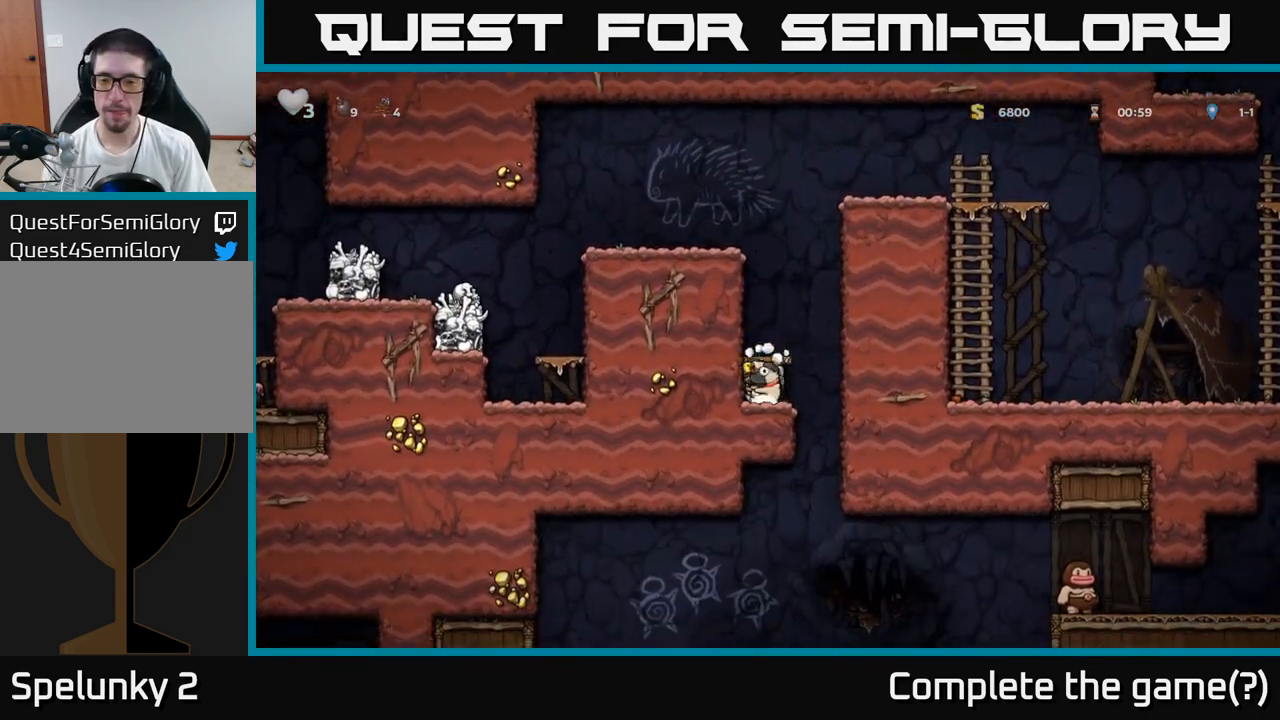
{"buttons": [], "left_stick": "down-left", "events": [[117, "left_stick", "right"], [383, "left_stick", "up-left"], [483, "left_stick", "down-left"]]}
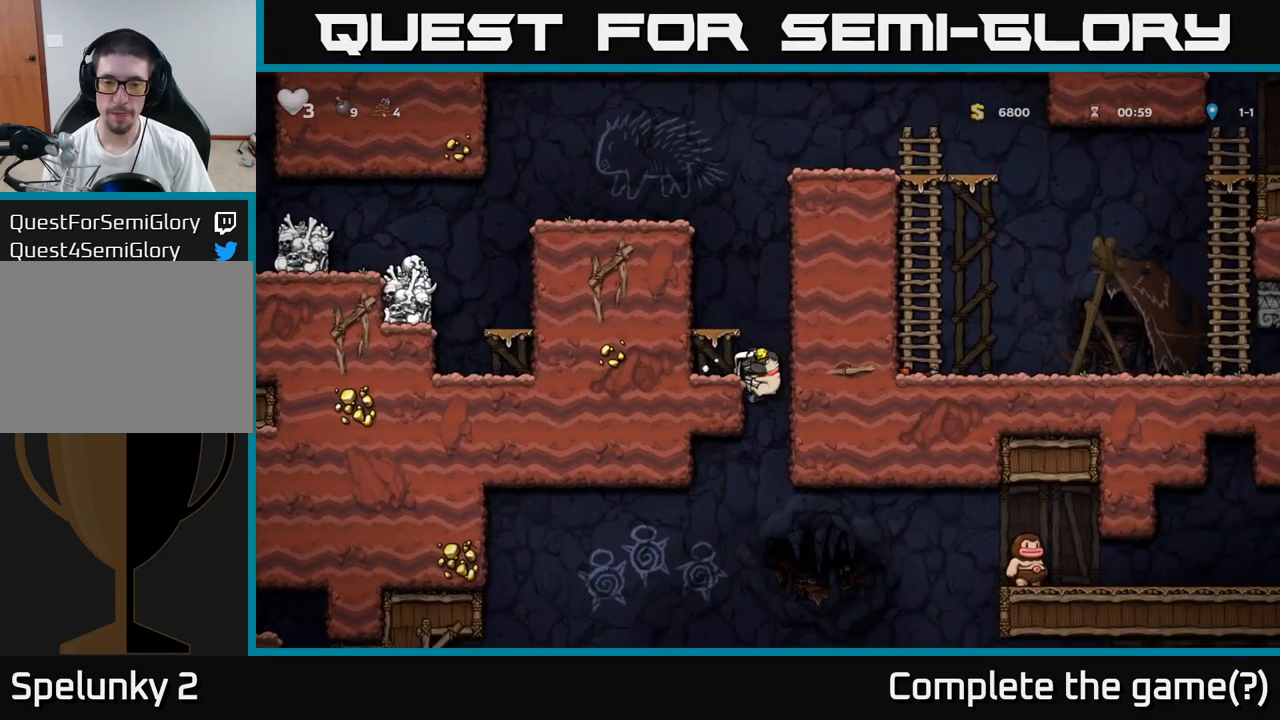
{"buttons": [], "left_stick": "down", "events": [[67, "left_stick", "down"]]}
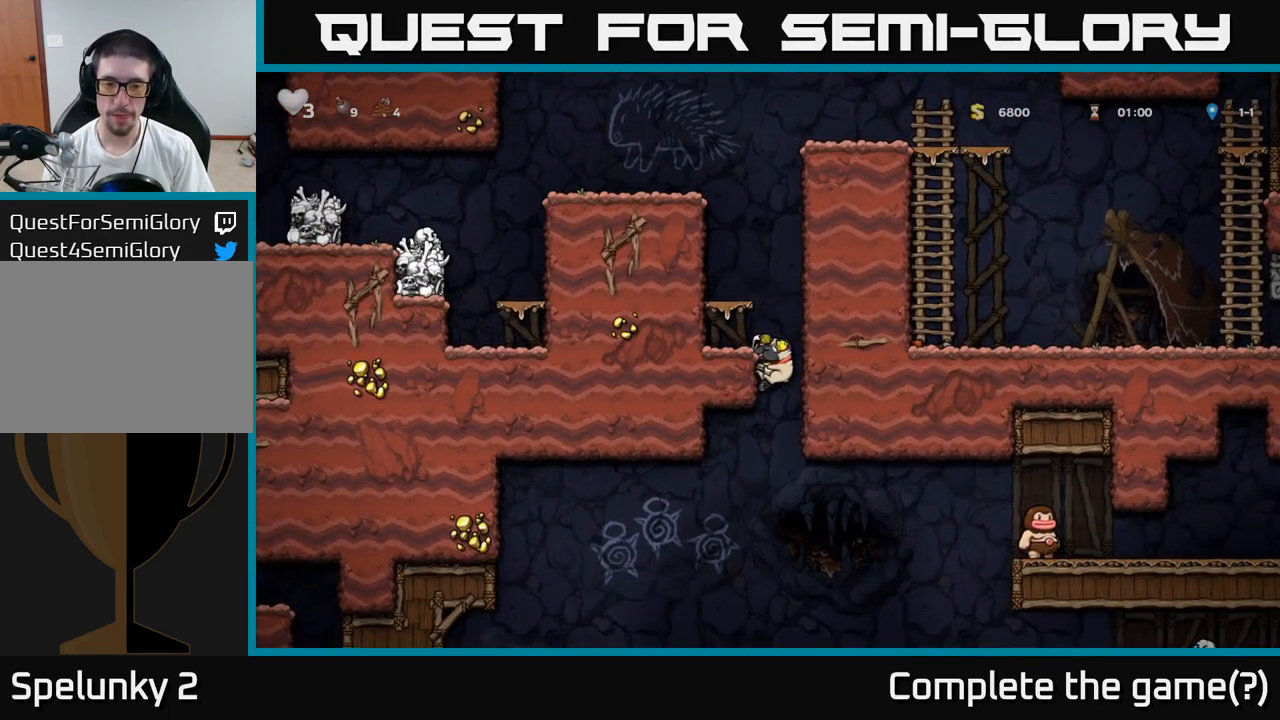
{"buttons": [], "left_stick": "down", "events": []}
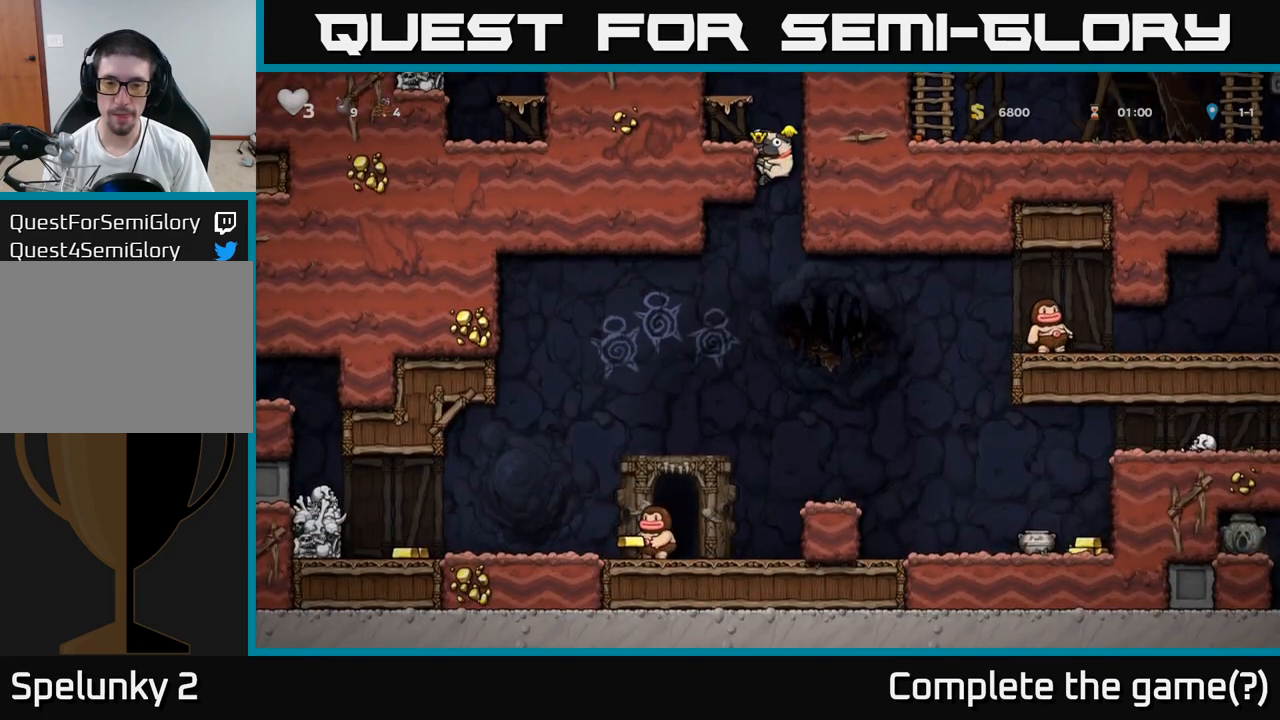
{"buttons": [], "left_stick": "right", "events": [[167, "A", "down"], [317, "left_stick", "center"], [333, "A", "up"], [450, "left_stick", "right"]]}
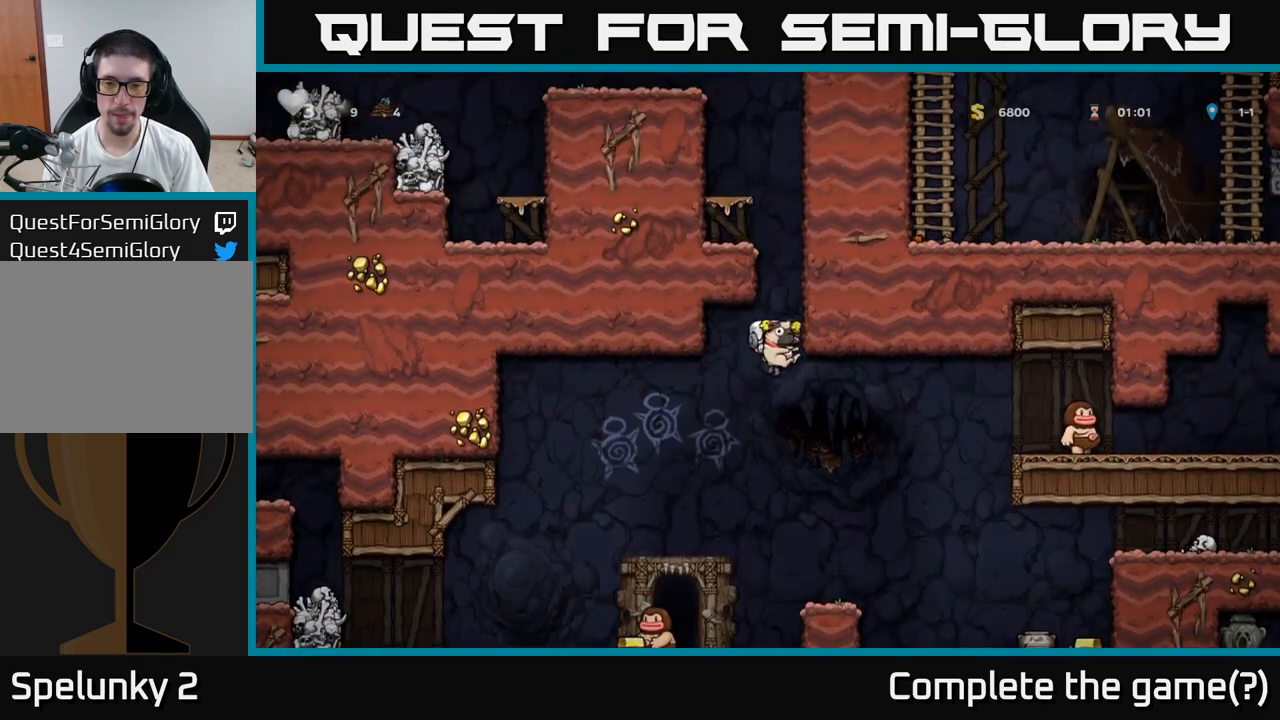
{"buttons": [], "left_stick": "left", "events": [[117, "left_stick", "center"], [417, "left_stick", "left"]]}
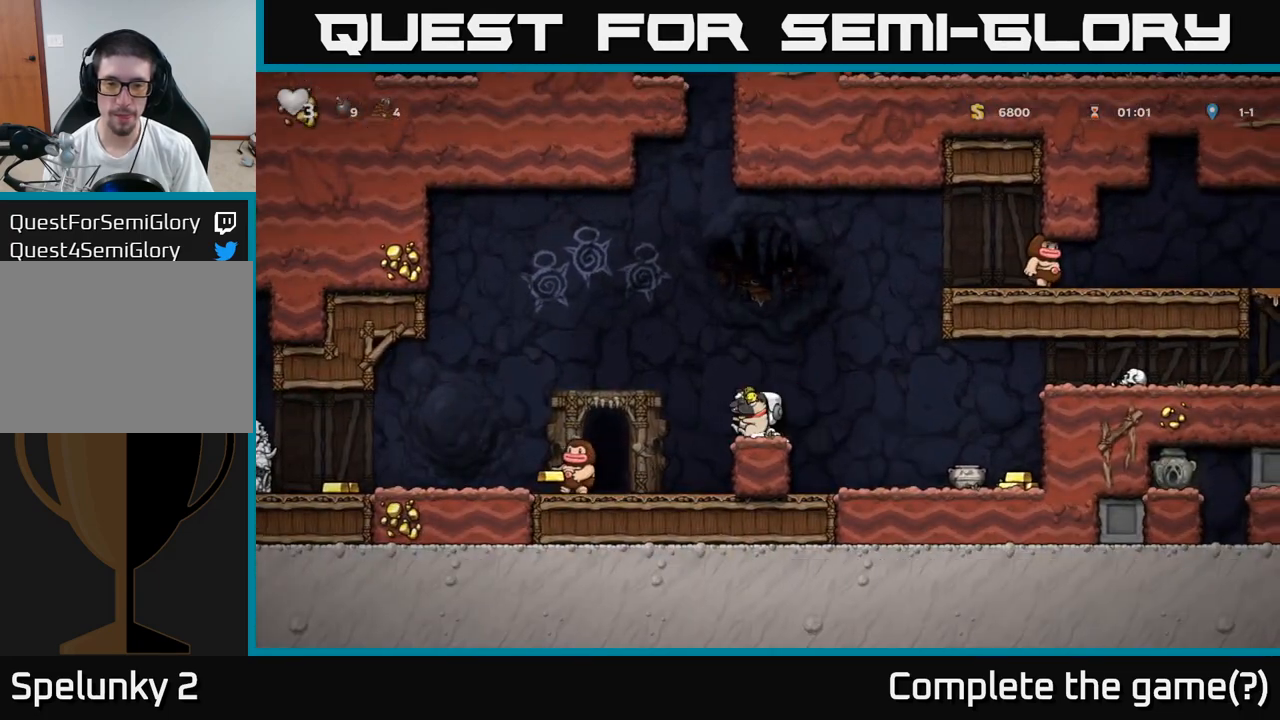
{"buttons": [], "left_stick": "center", "events": [[17, "A", "down"], [167, "A", "up"], [433, "left_stick", "center"]]}
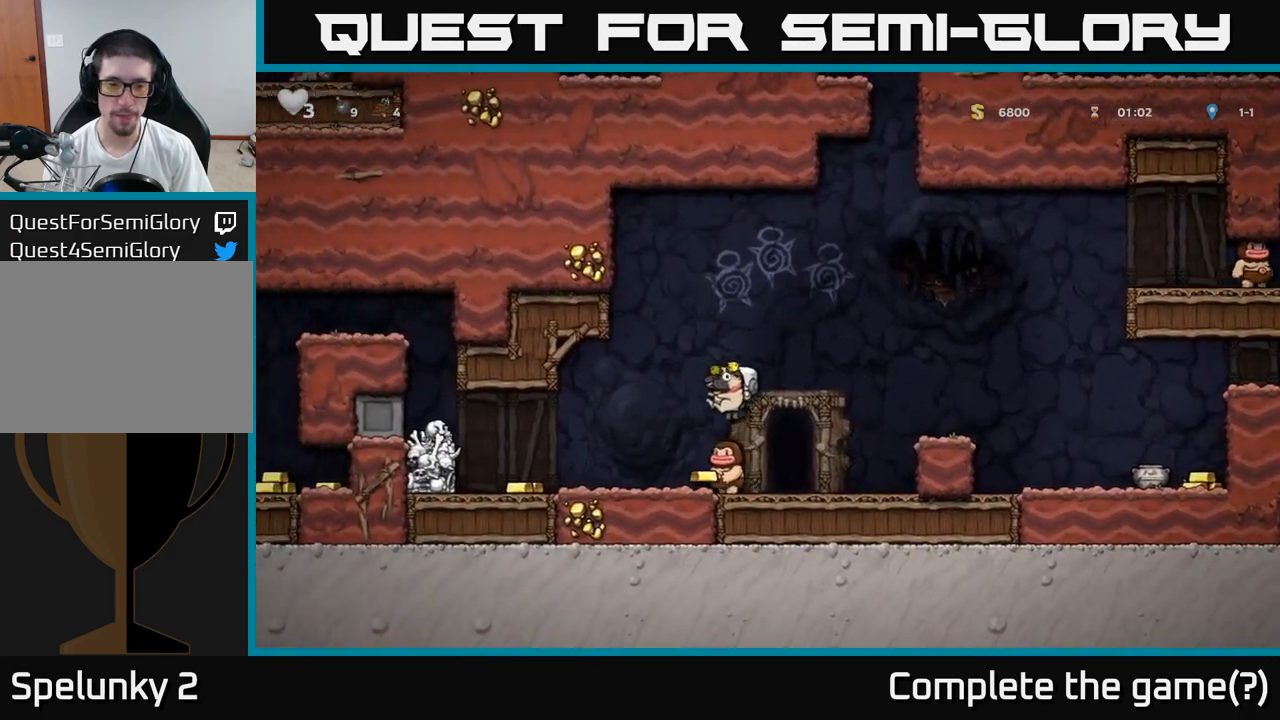
{"buttons": [], "left_stick": "center", "events": [[83, "left_stick", "left"], [233, "left_stick", "center"]]}
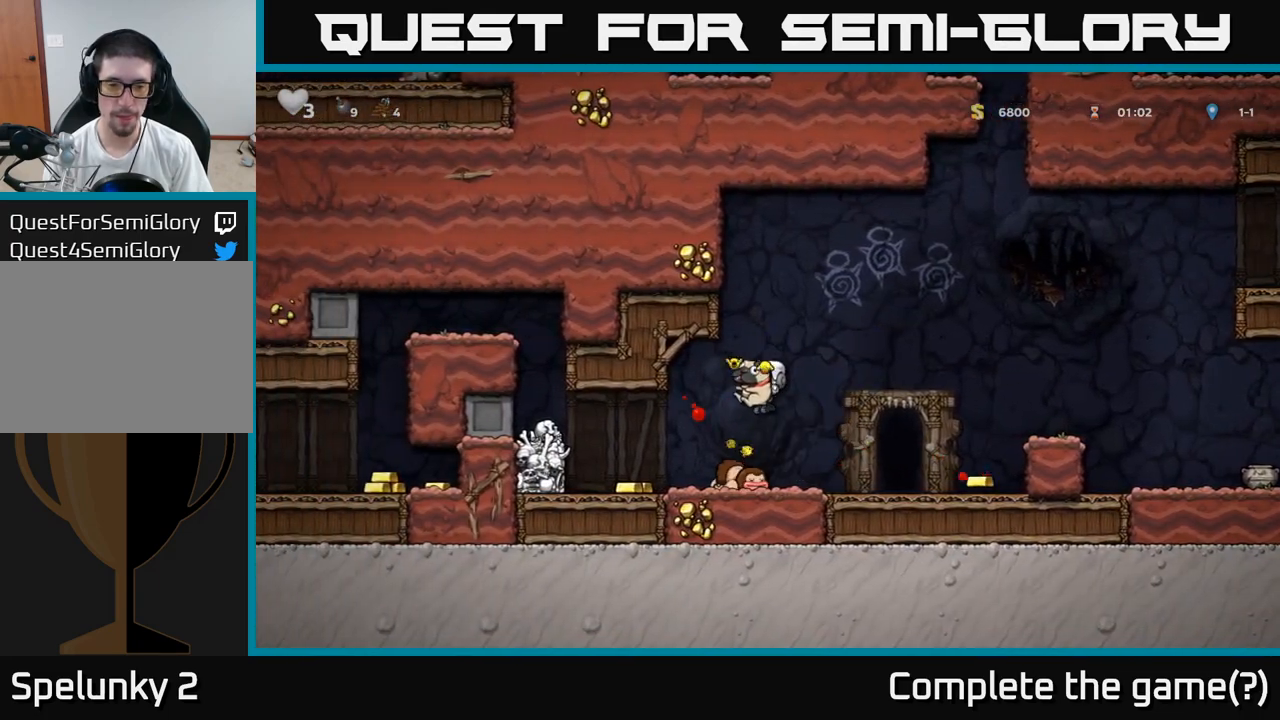
{"buttons": [], "left_stick": "left", "events": [[33, "left_stick", "right"], [417, "left_stick", "left"]]}
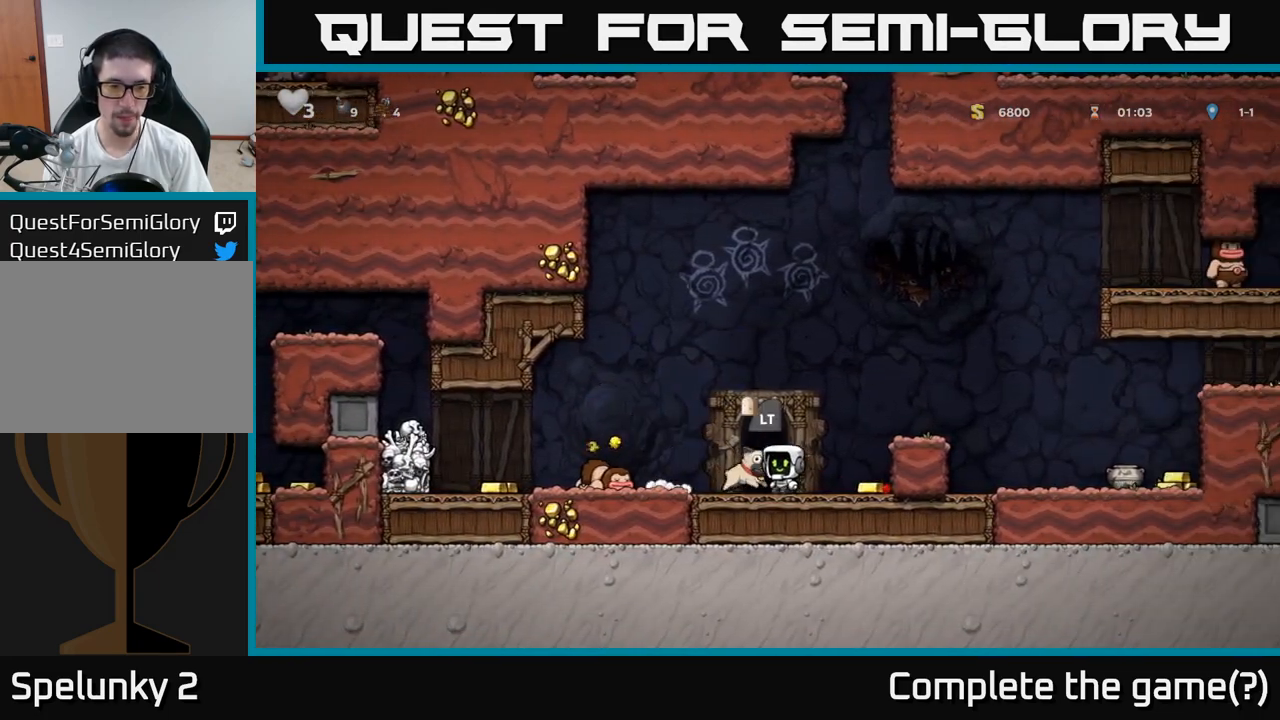
{"buttons": [], "left_stick": "left", "events": [[83, "A", "down"], [167, "A", "up"]]}
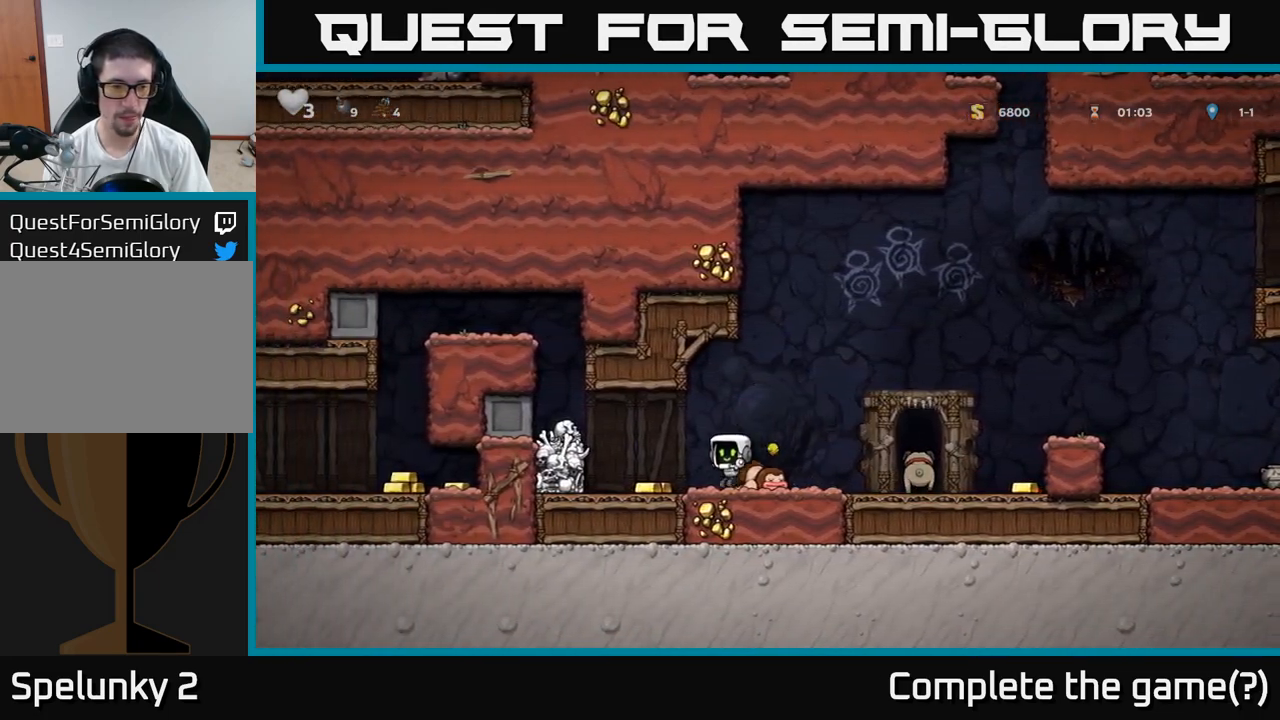
{"buttons": [], "left_stick": "center", "events": [[150, "A", "down"], [167, "left_stick", "center"], [383, "A", "up"]]}
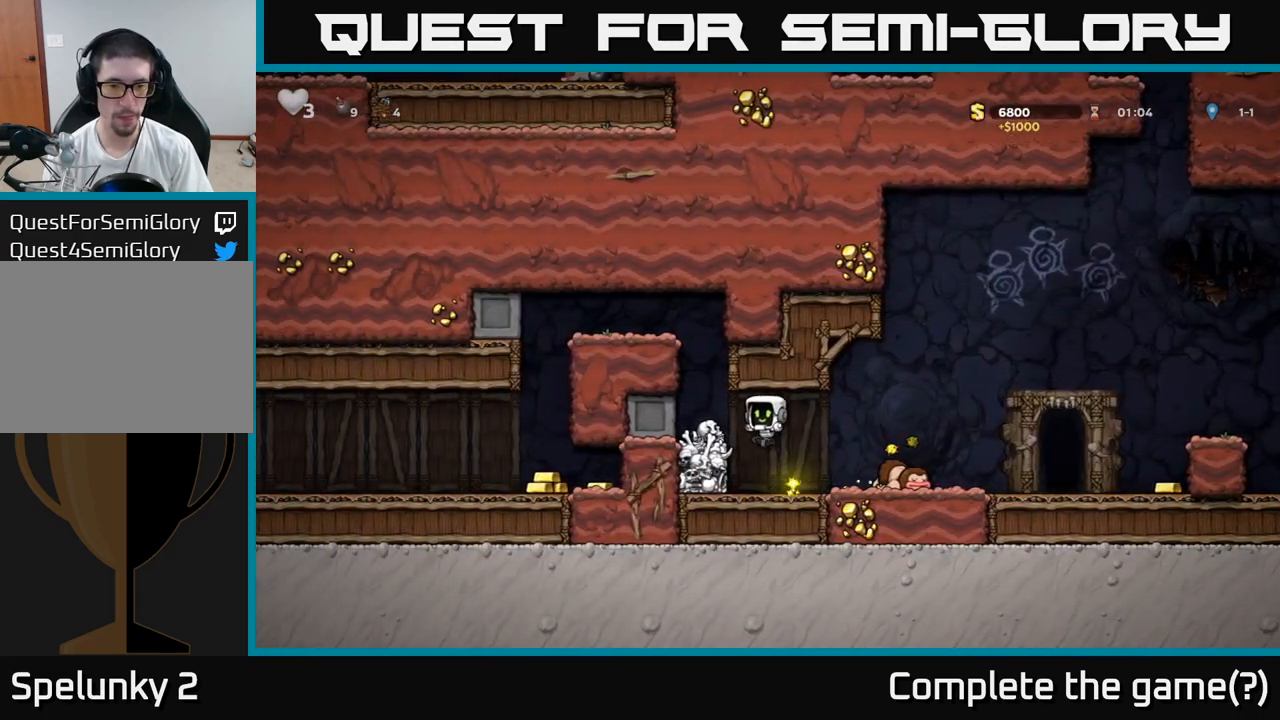
{"buttons": [], "left_stick": "left", "events": [[200, "A", "down"], [300, "left_stick", "left"], [367, "A", "up"]]}
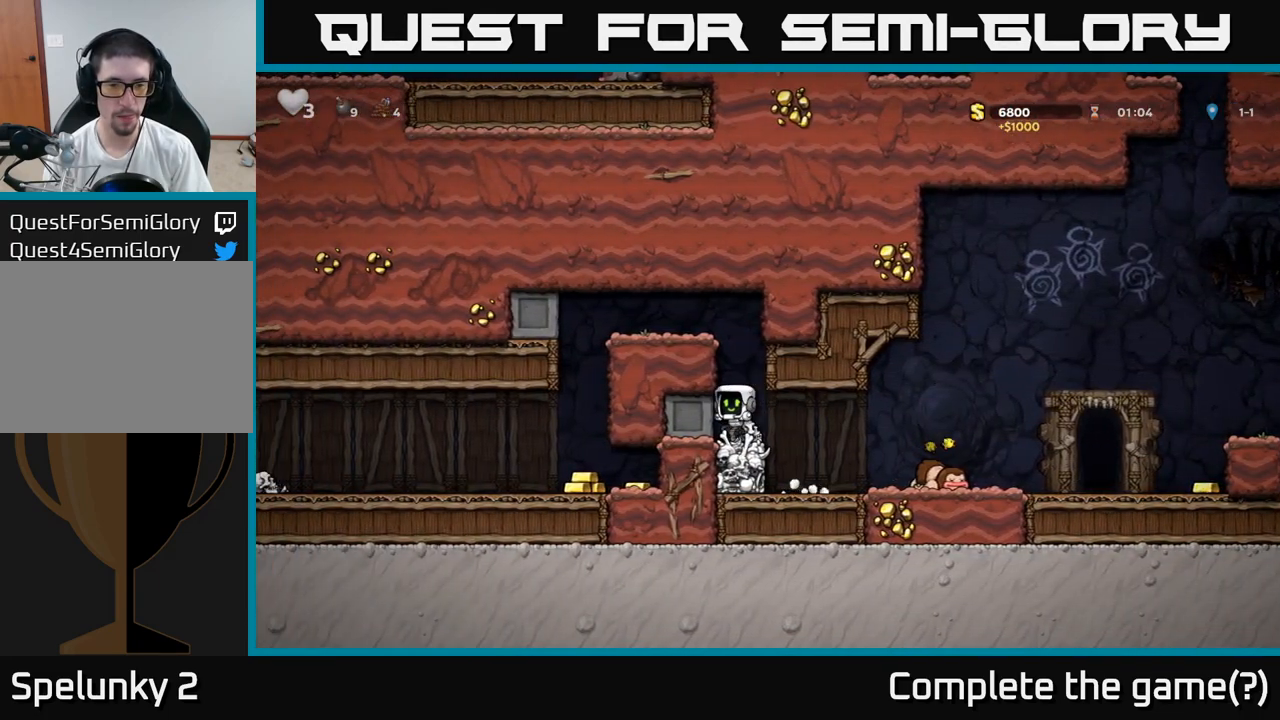
{"buttons": ["A"], "left_stick": "left", "events": [[50, "A", "down"], [217, "A", "up"], [367, "A", "down"]]}
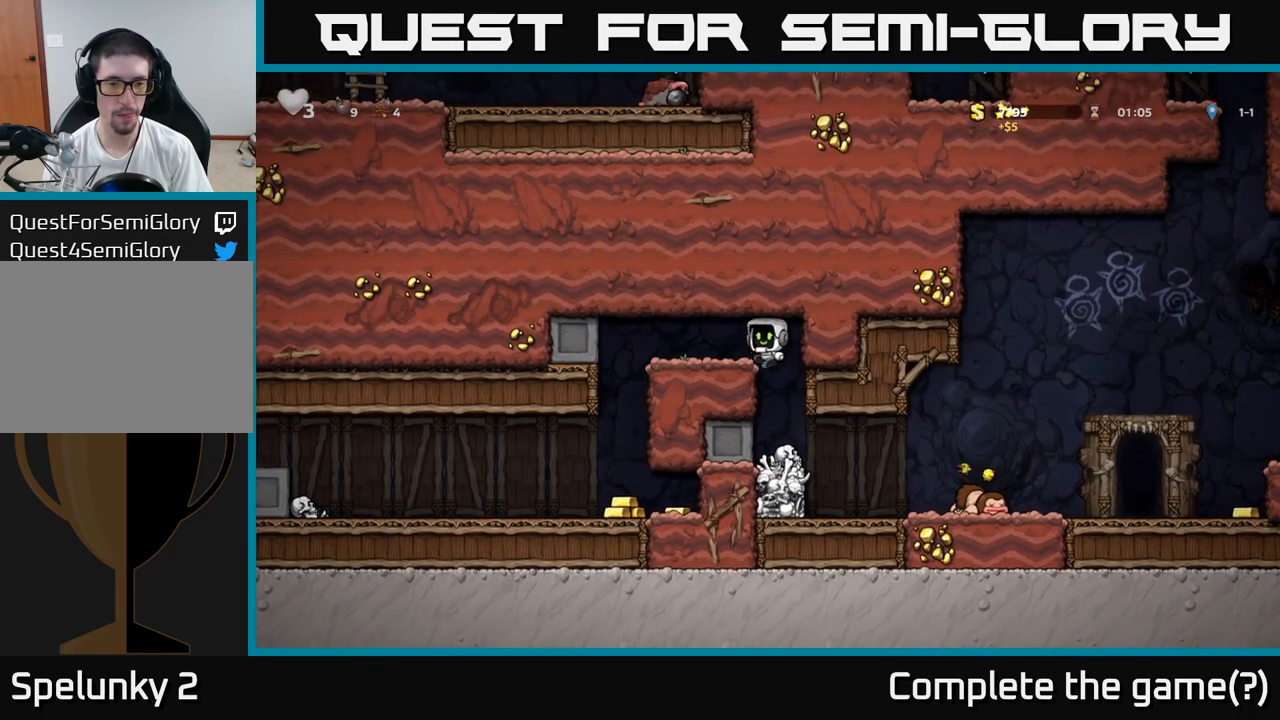
{"buttons": [], "left_stick": "center", "events": [[33, "A", "up"], [400, "left_stick", "center"]]}
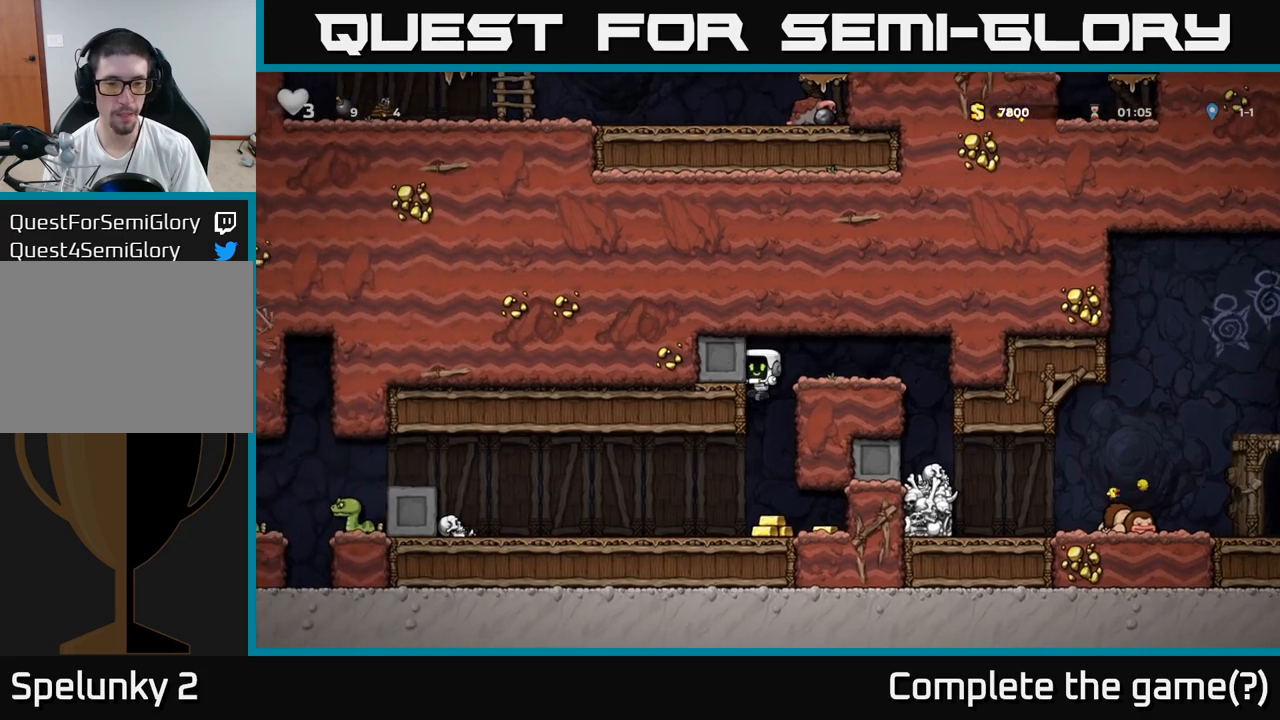
{"buttons": [], "left_stick": "left", "events": [[117, "left_stick", "right"], [433, "left_stick", "left"]]}
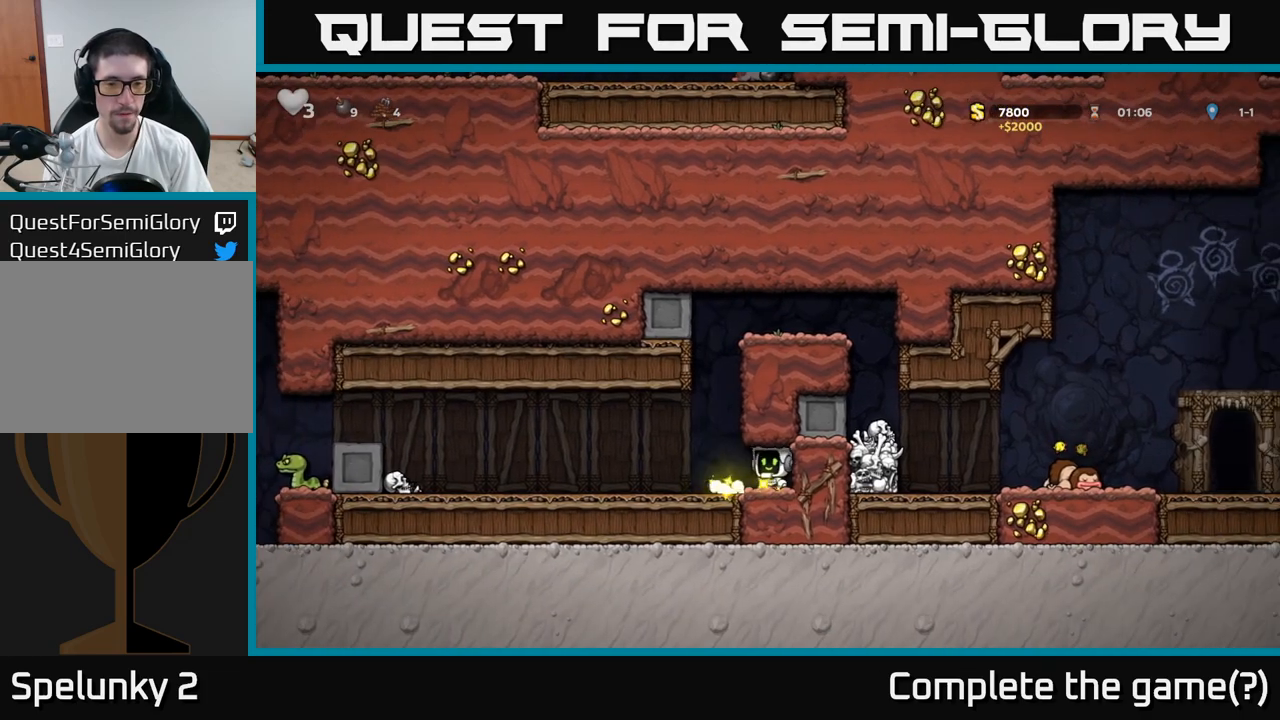
{"buttons": [], "left_stick": "left", "events": []}
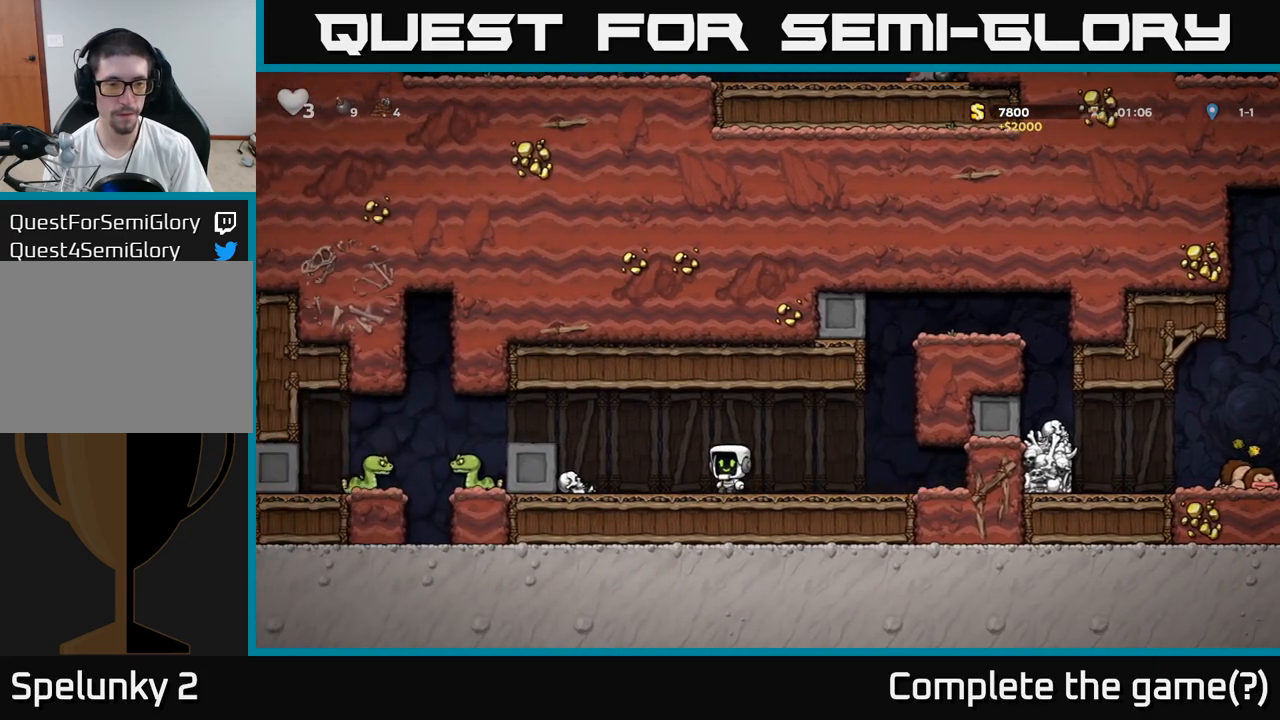
{"buttons": [], "left_stick": "left", "events": [[67, "A", "down"], [250, "A", "up"]]}
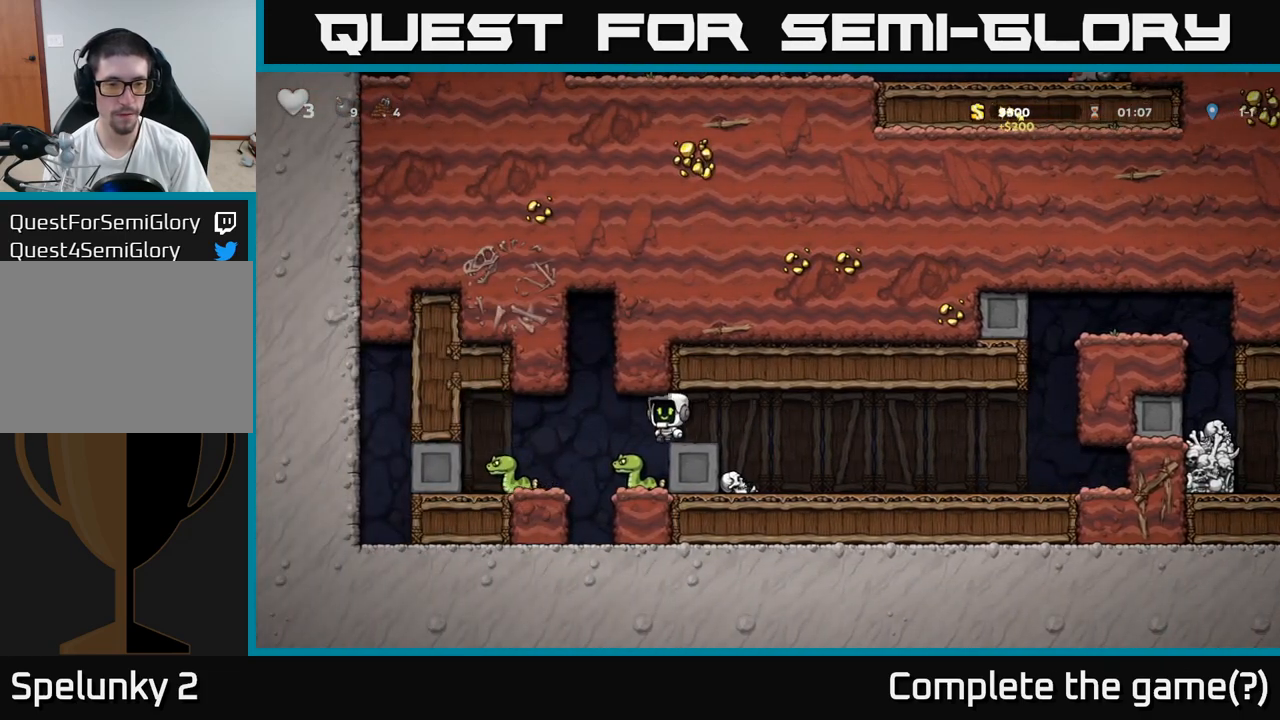
{"buttons": [], "left_stick": "center", "events": [[17, "left_stick", "center"]]}
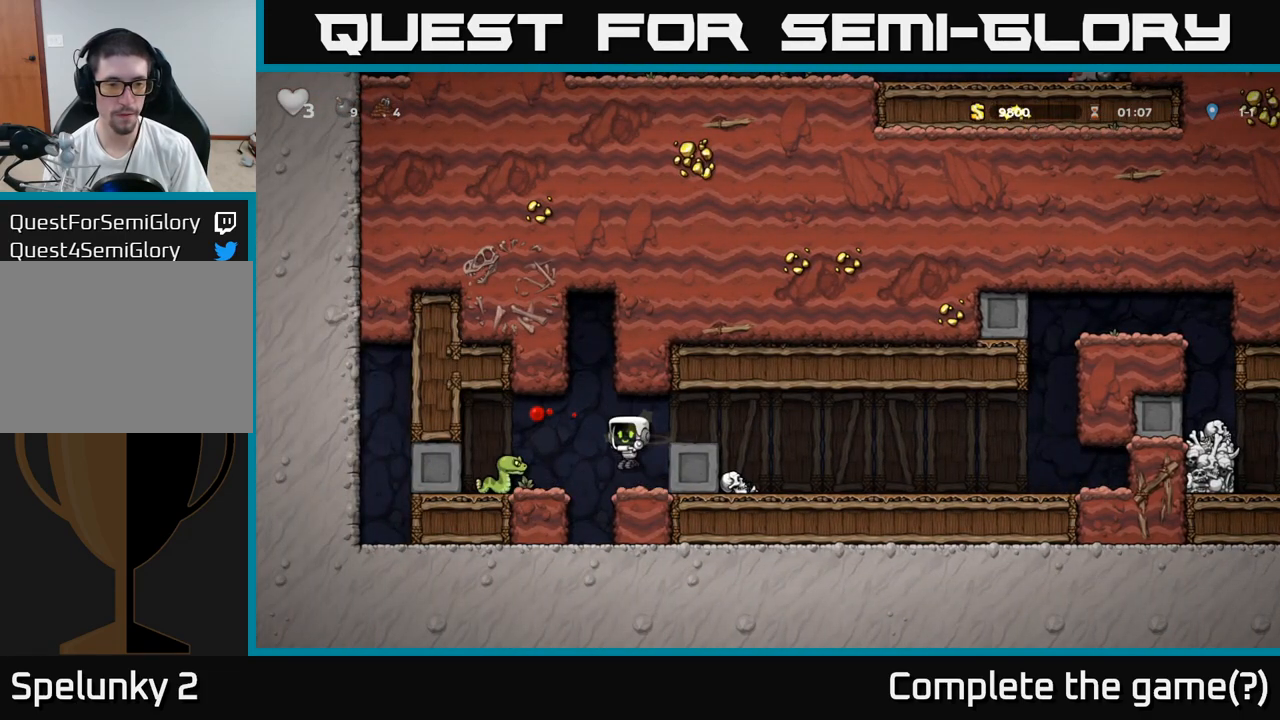
{"buttons": [], "left_stick": "right", "events": [[67, "X", "down"], [100, "left_stick", "left"], [150, "X", "up"], [233, "left_stick", "center"], [333, "left_stick", "right"]]}
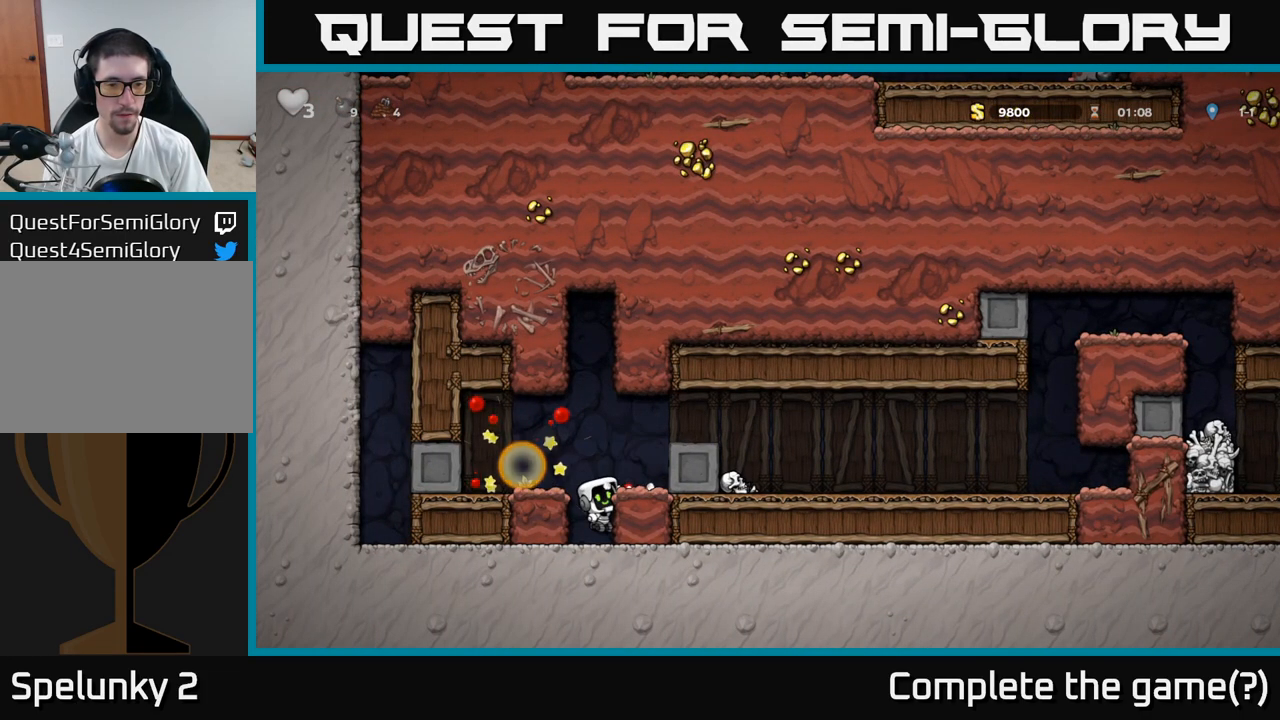
{"buttons": [], "left_stick": "right", "events": [[17, "A", "down"], [200, "A", "up"]]}
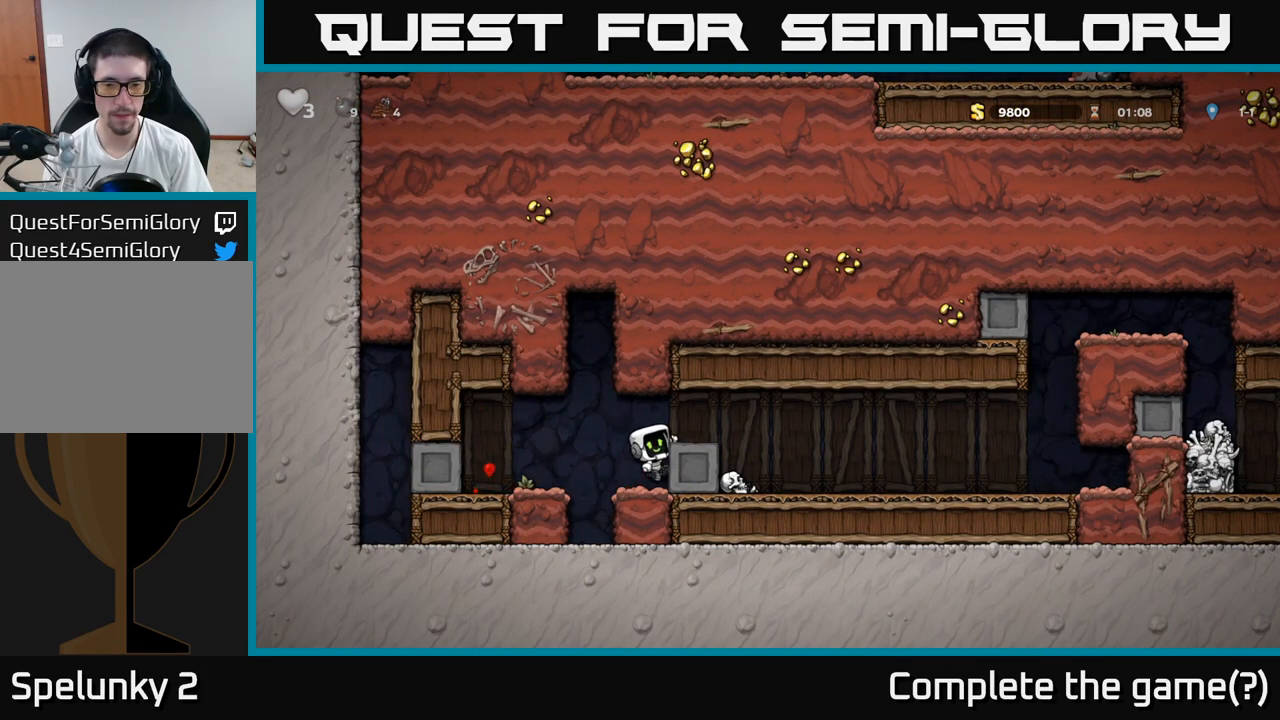
{"buttons": [], "left_stick": "right", "events": [[183, "left_stick", "down"], [233, "A", "down"], [317, "A", "up"], [367, "left_stick", "center"], [467, "left_stick", "right"]]}